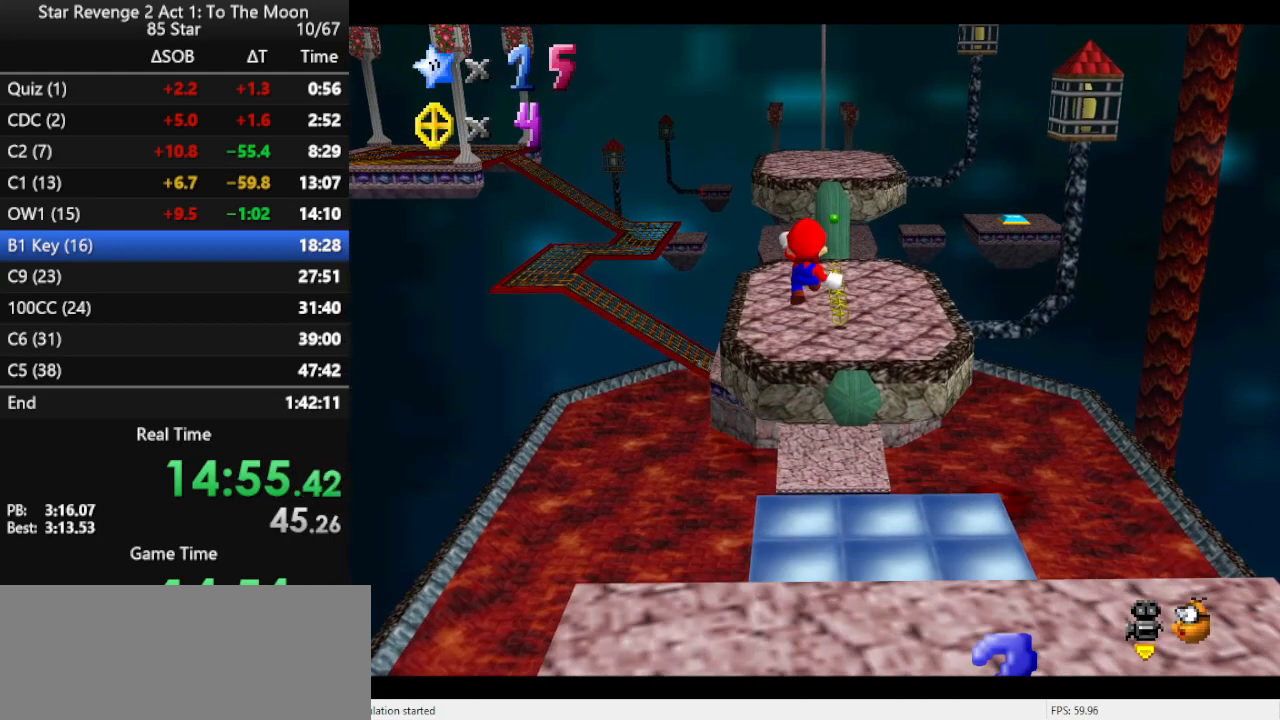
Gameplay with a controller (Nintendo layout); each line is a JSON object with the inputs held at the frame after it. "events" lists button and stick changes between this image and that frame as [ms after this image, input, new state], when the widget could be followed in between. Not read: L3 R3.
{"buttons": [], "left_stick": "up", "events": [[33, "A", "up"]]}
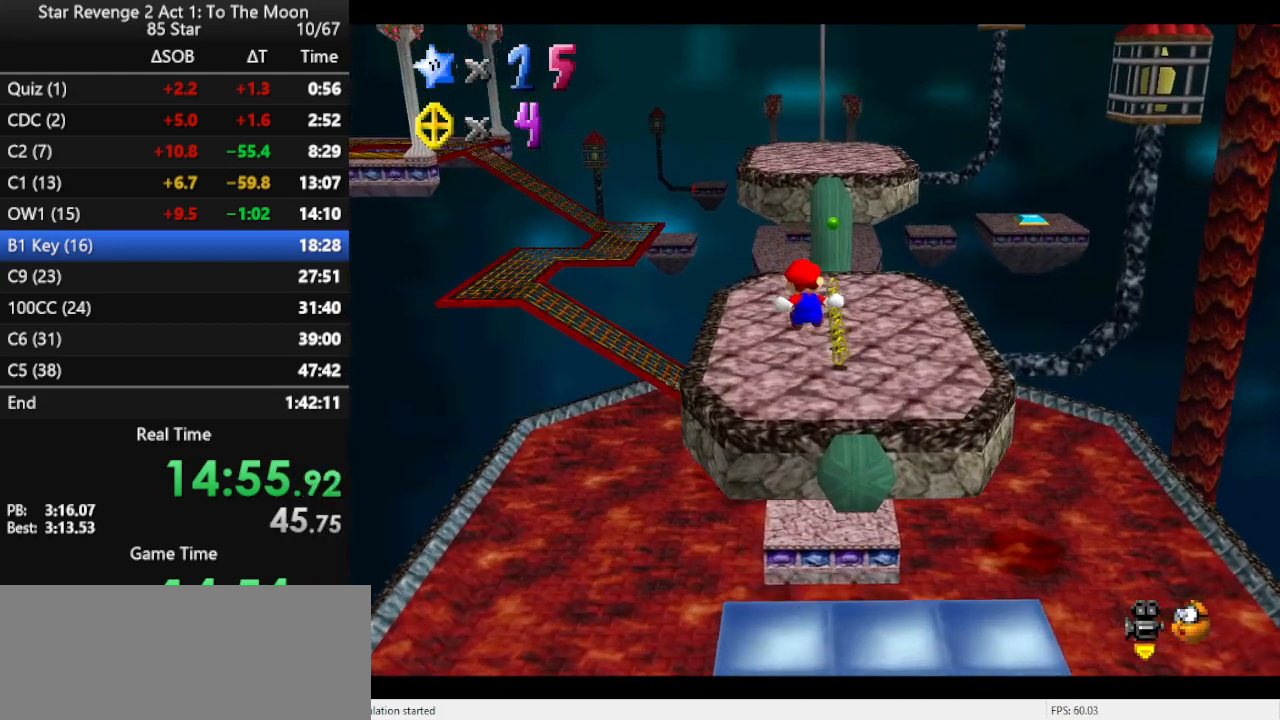
{"buttons": [], "left_stick": "up", "events": []}
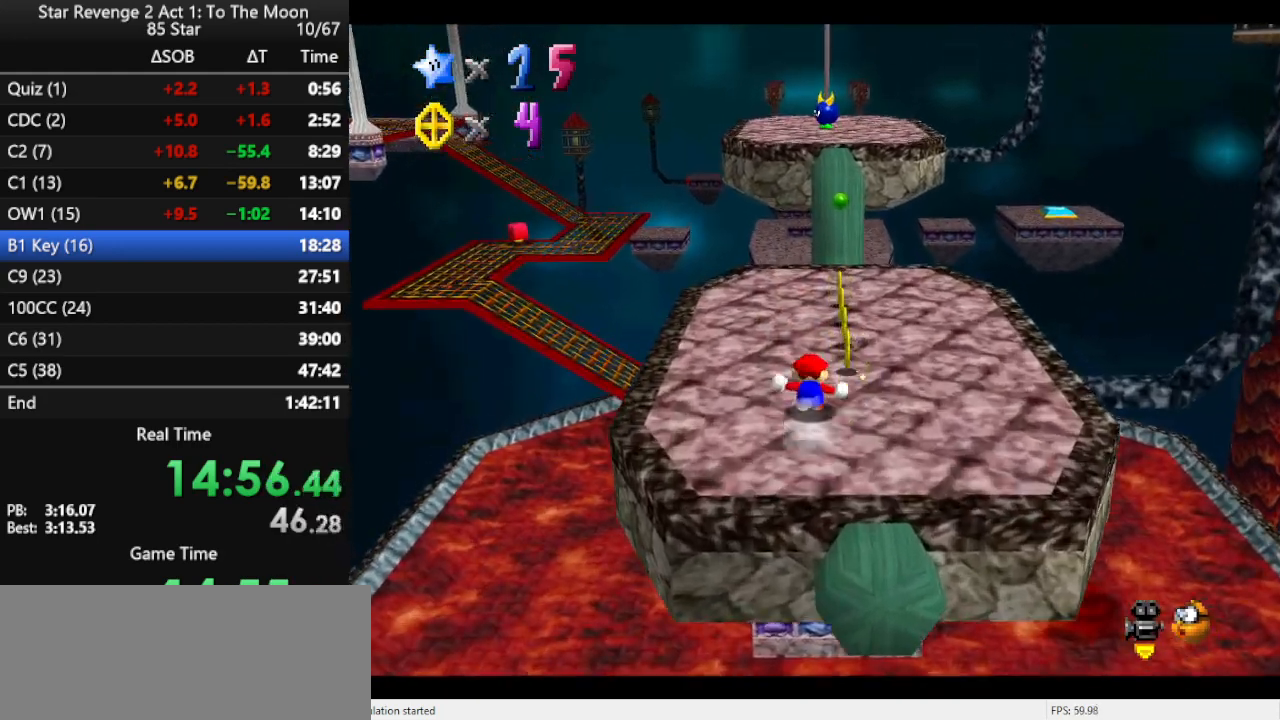
{"buttons": [], "left_stick": "up", "events": [[100, "A", "down"], [167, "A", "up"]]}
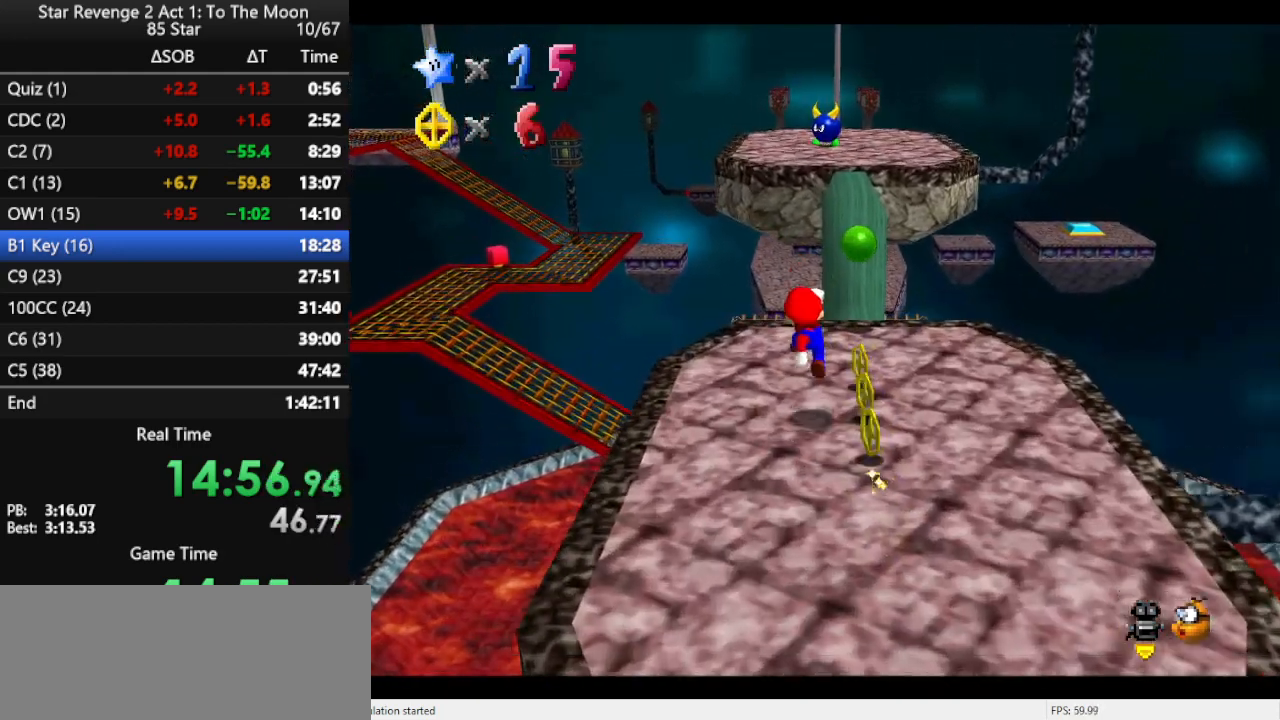
{"buttons": ["A"], "left_stick": "down-right", "events": [[167, "A", "down"], [500, "left_stick", "down-right"]]}
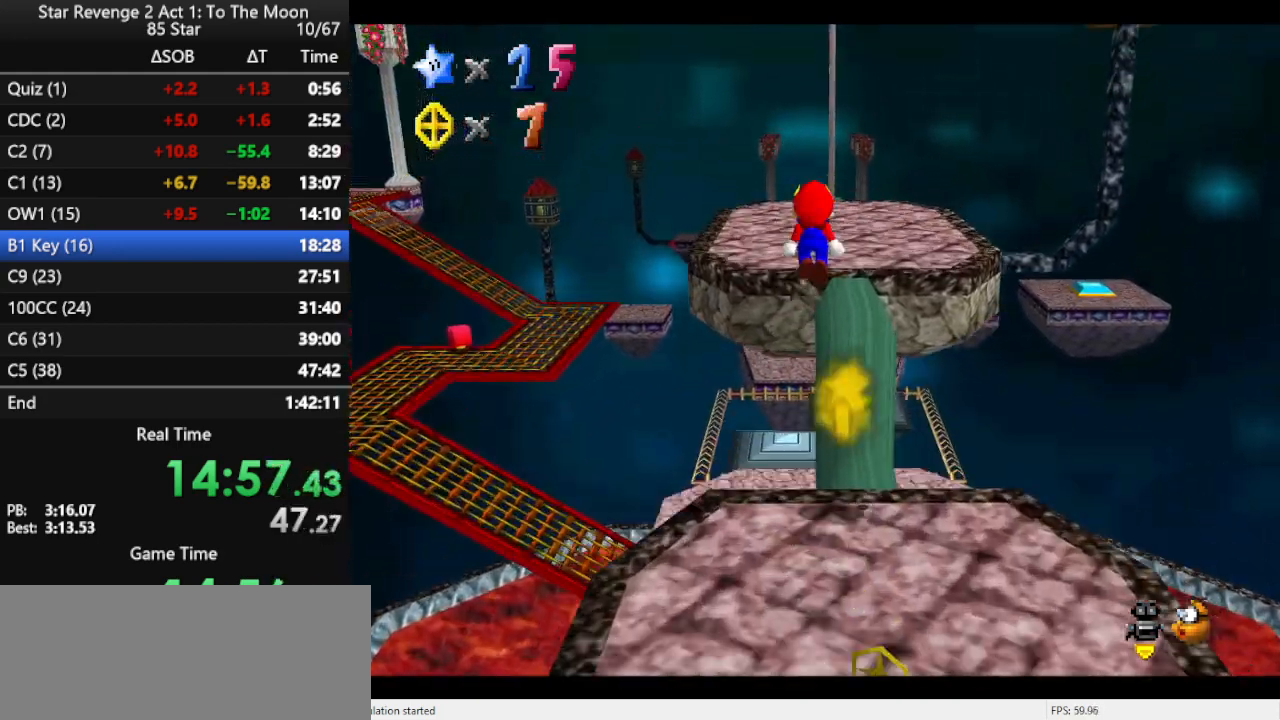
{"buttons": [], "left_stick": "up", "events": [[33, "left_stick", "down"], [133, "left_stick", "right"], [167, "B", "down"], [200, "left_stick", "up-right"], [300, "A", "up"], [300, "B", "up"], [467, "left_stick", "up"]]}
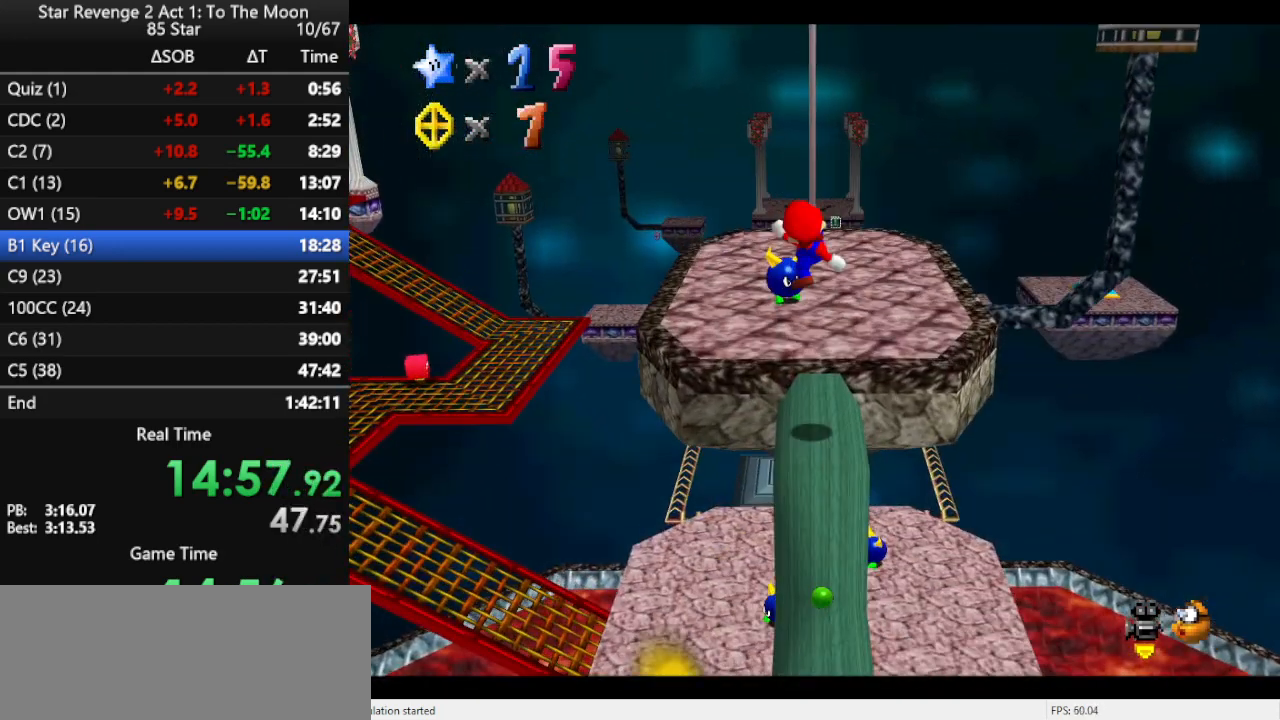
{"buttons": ["A"], "left_stick": "up", "events": [[333, "A", "down"]]}
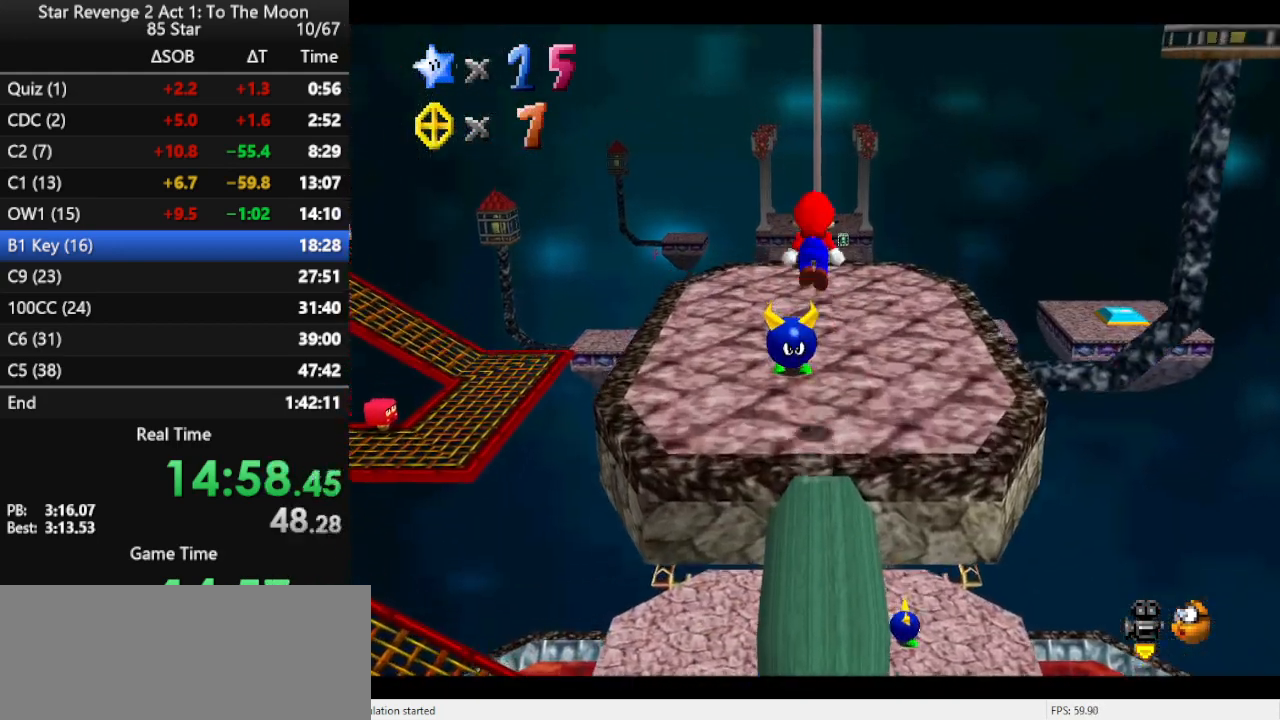
{"buttons": [], "left_stick": "up", "events": [[100, "A", "up"]]}
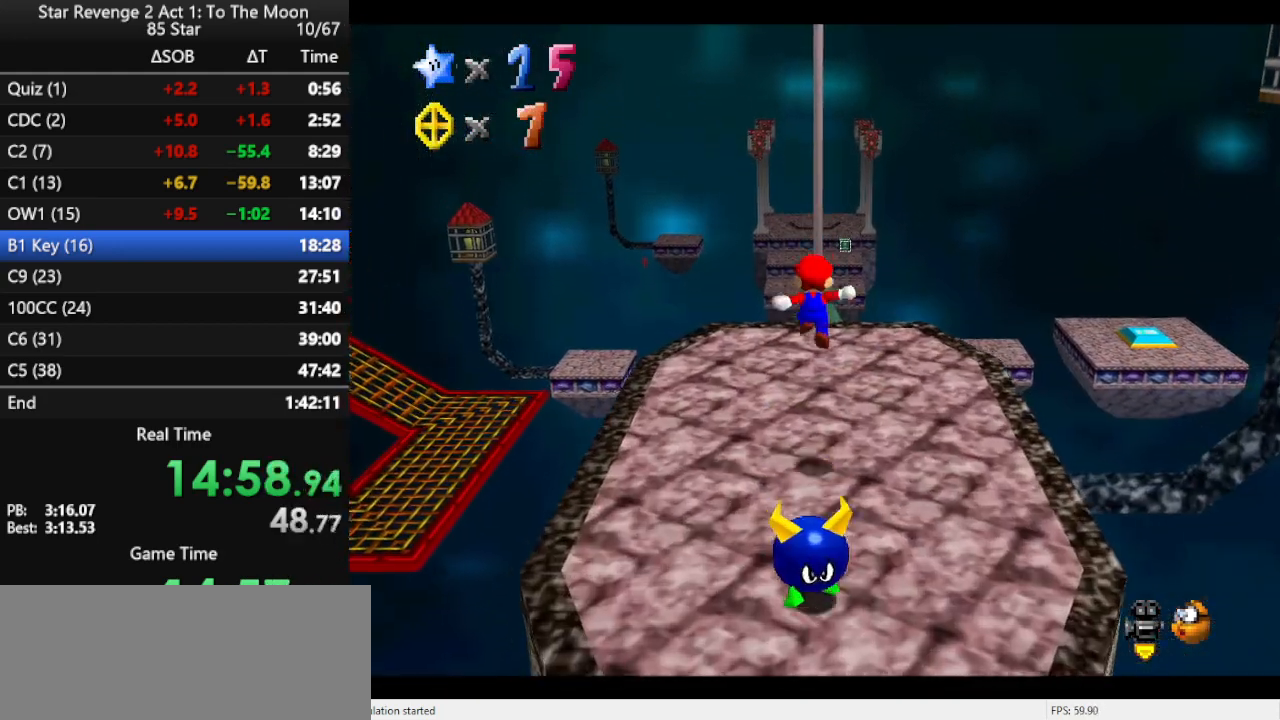
{"buttons": ["A", "B"], "left_stick": "up", "events": [[233, "A", "down"], [233, "B", "down"]]}
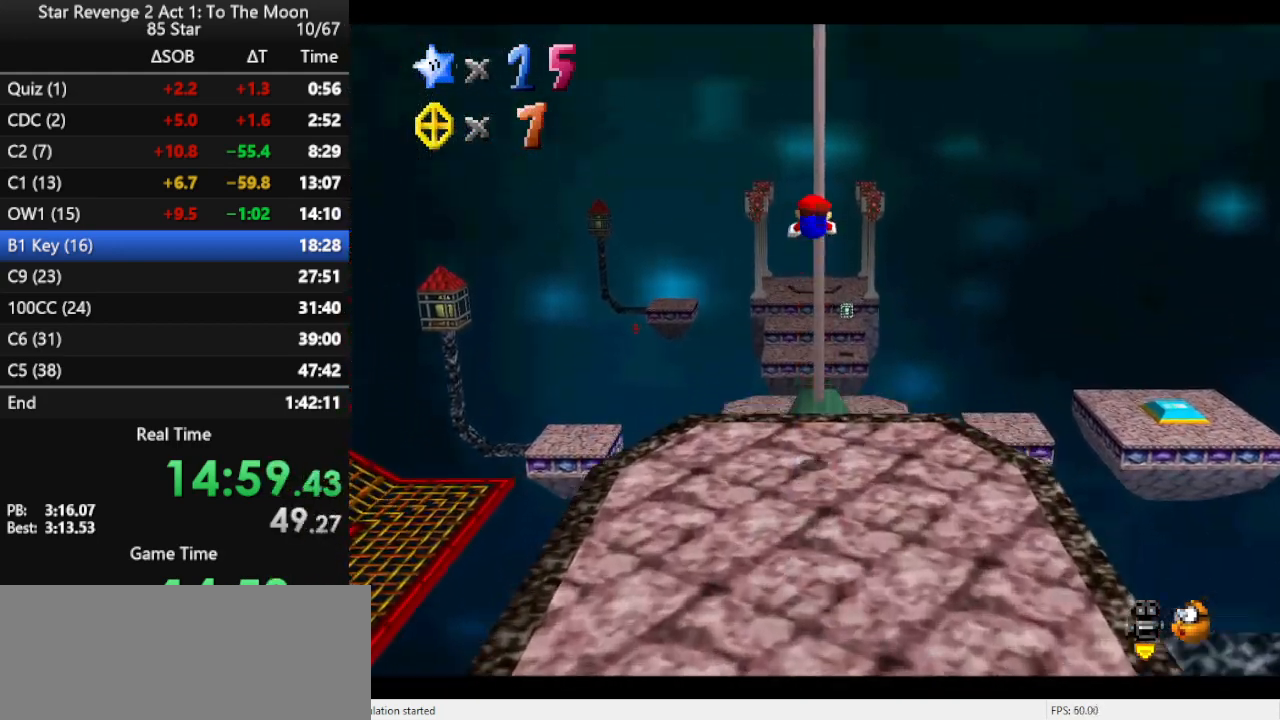
{"buttons": [], "left_stick": "up", "events": [[300, "B", "up"], [333, "A", "up"]]}
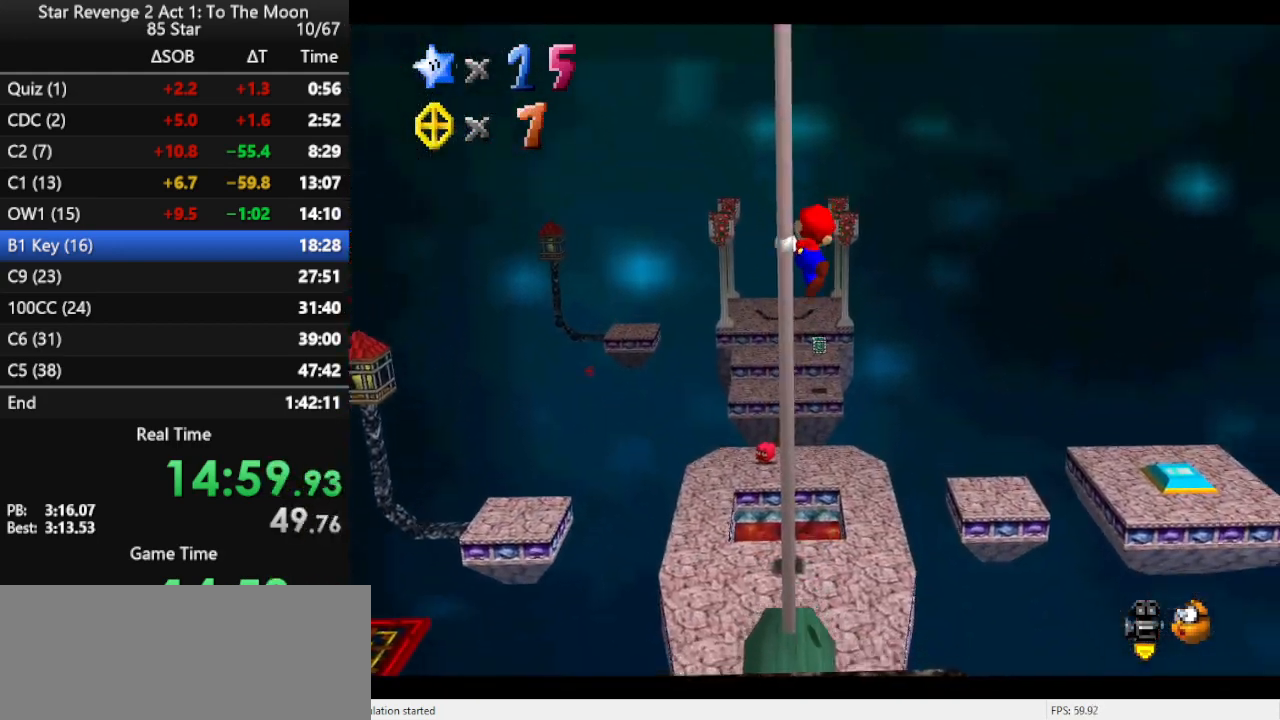
{"buttons": [], "left_stick": "up", "events": []}
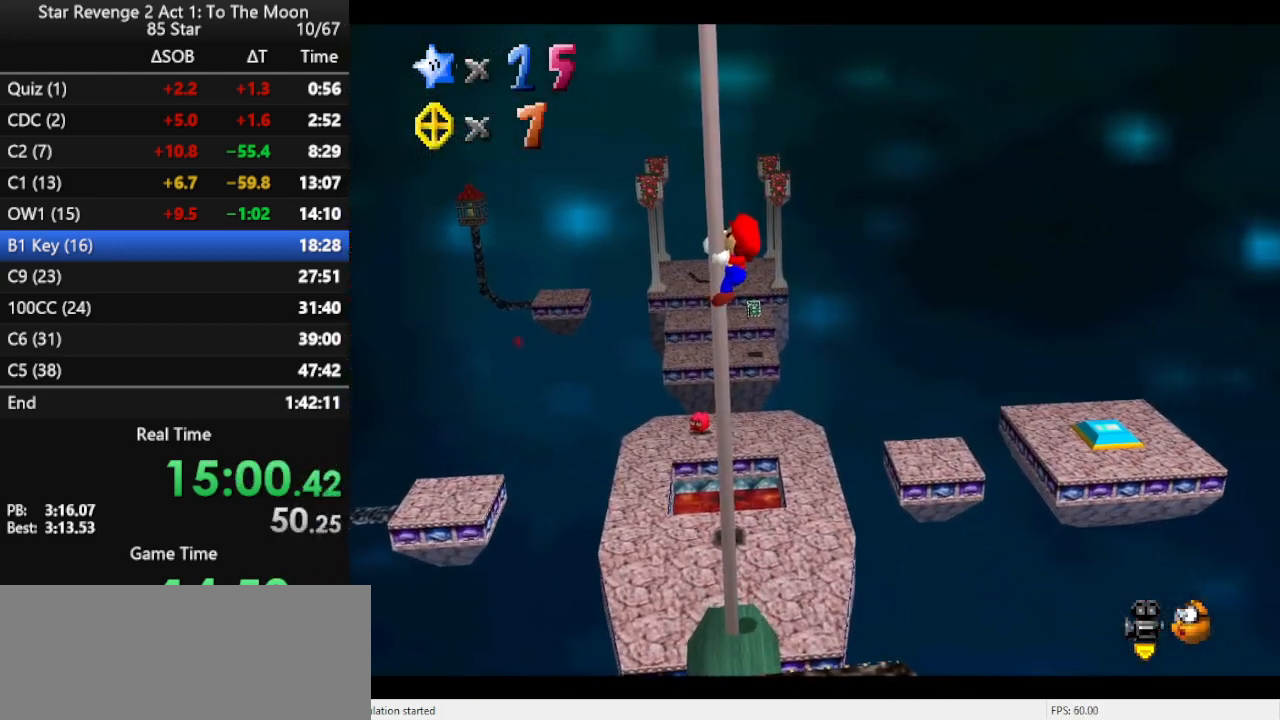
{"buttons": [], "left_stick": "up", "events": []}
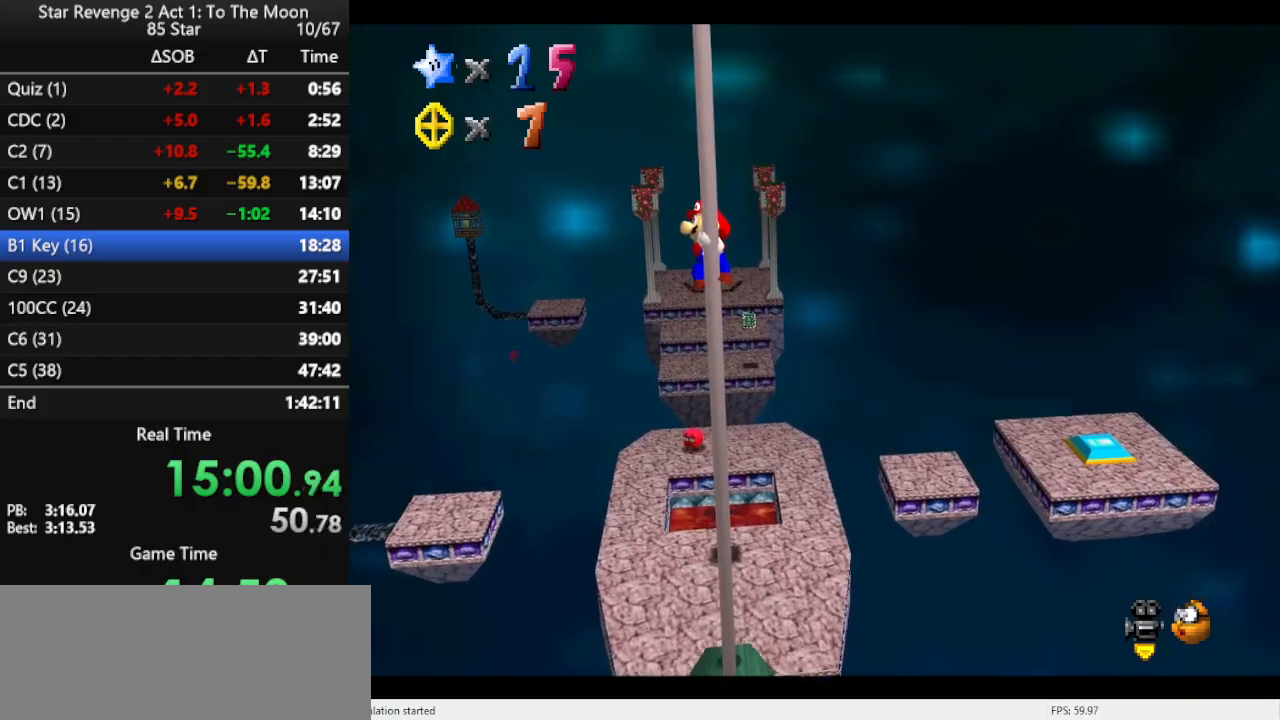
{"buttons": [], "left_stick": "up", "events": [[300, "C_UP", "down"], [400, "C_UP", "up"]]}
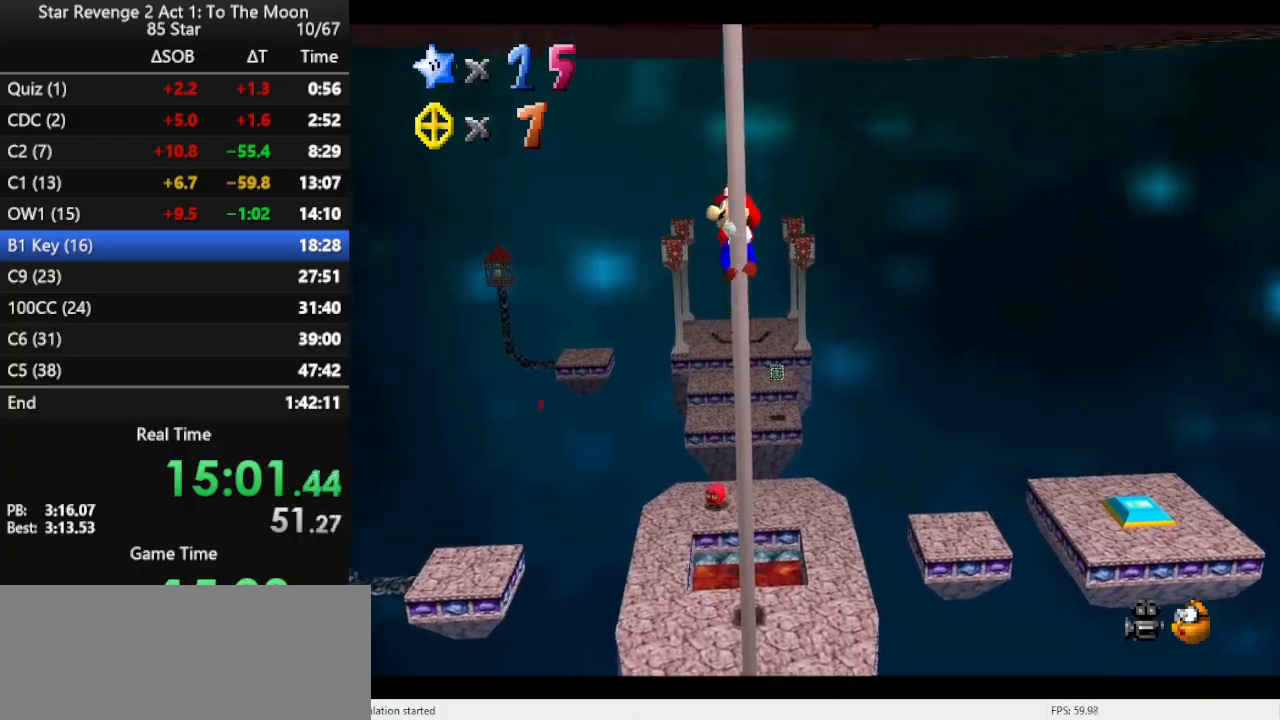
{"buttons": [], "left_stick": "up", "events": []}
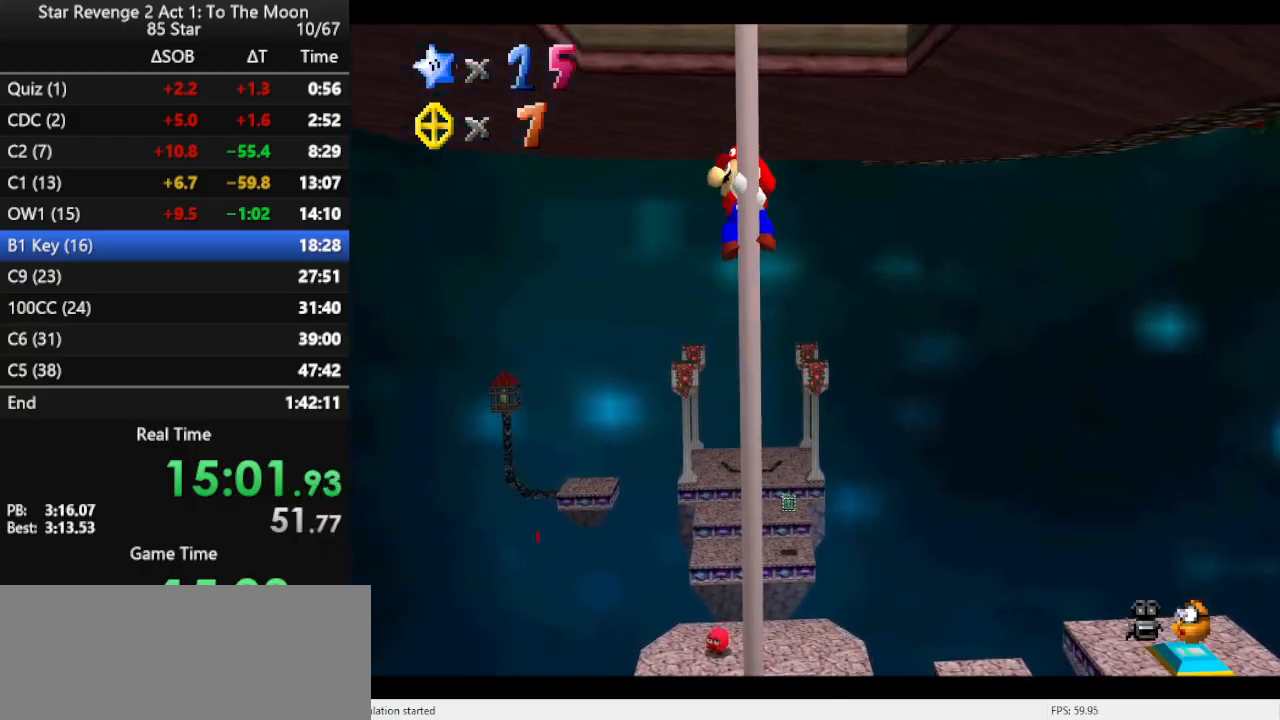
{"buttons": [], "left_stick": "up", "events": []}
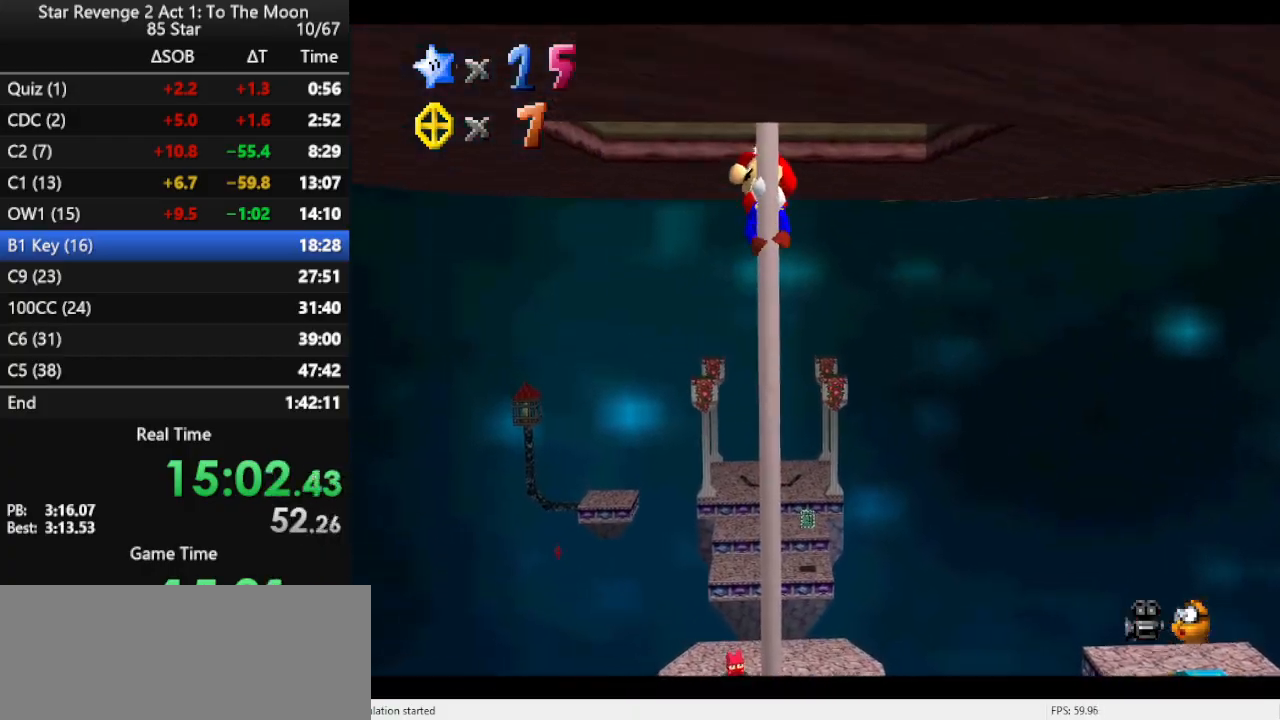
{"buttons": ["A"], "left_stick": "up-left", "events": [[133, "A", "down"], [400, "left_stick", "up-left"]]}
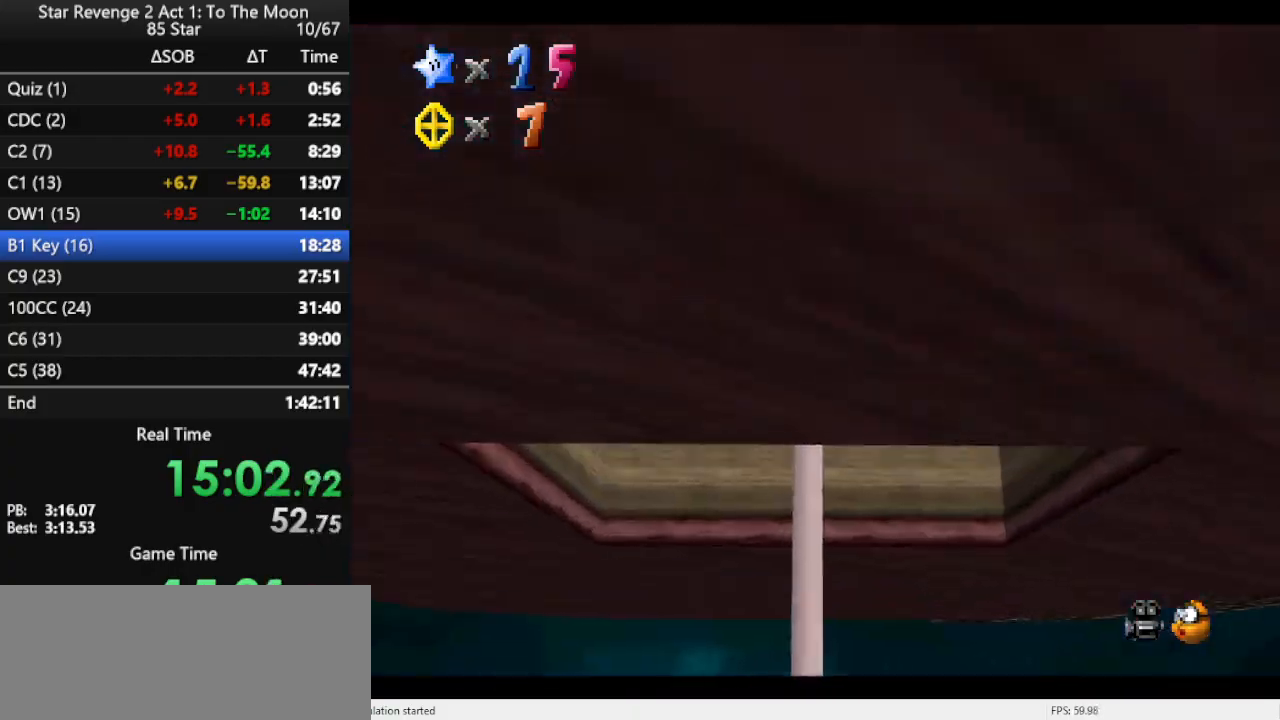
{"buttons": ["C_DOWN"], "left_stick": "up-left", "events": [[33, "A", "up"], [100, "R1", "down"], [200, "R1", "up"], [233, "R1", "down"], [333, "R1", "up"], [467, "C_DOWN", "down"]]}
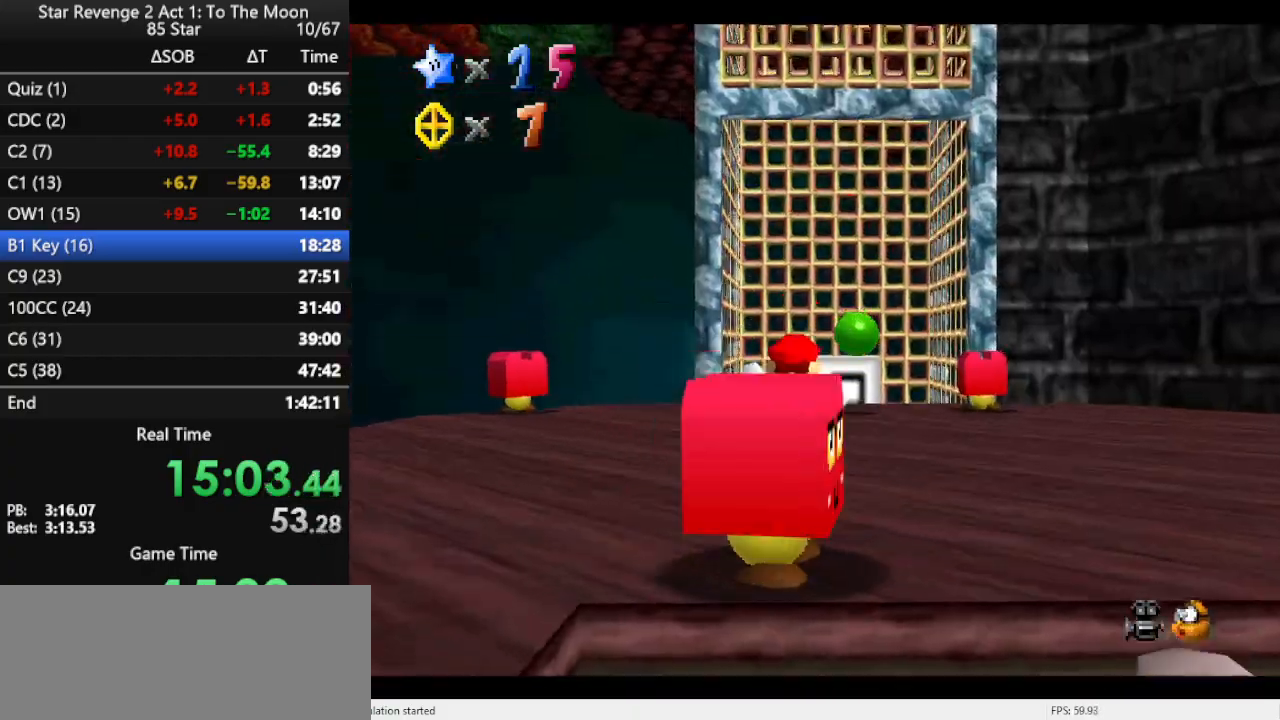
{"buttons": [], "left_stick": "up", "events": [[100, "C_DOWN", "up"], [267, "left_stick", "up"]]}
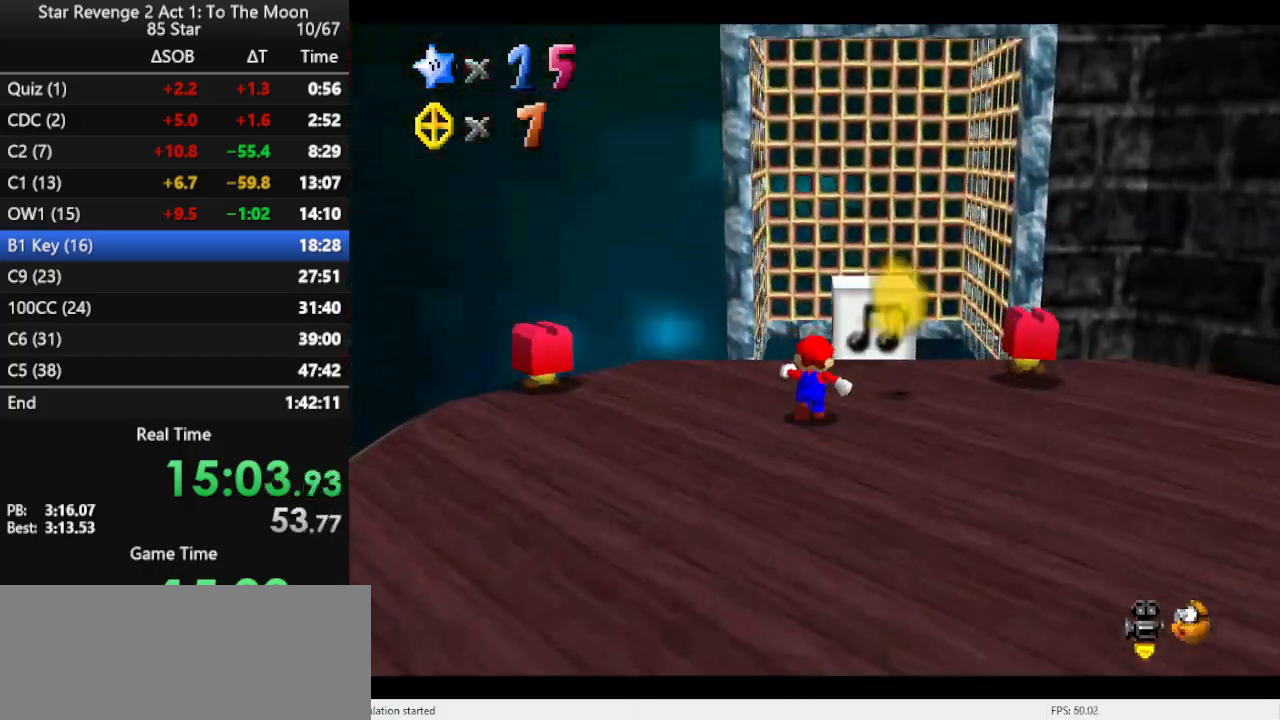
{"buttons": [], "left_stick": "up-right", "events": [[267, "A", "down"], [433, "left_stick", "up-right"], [500, "A", "up"]]}
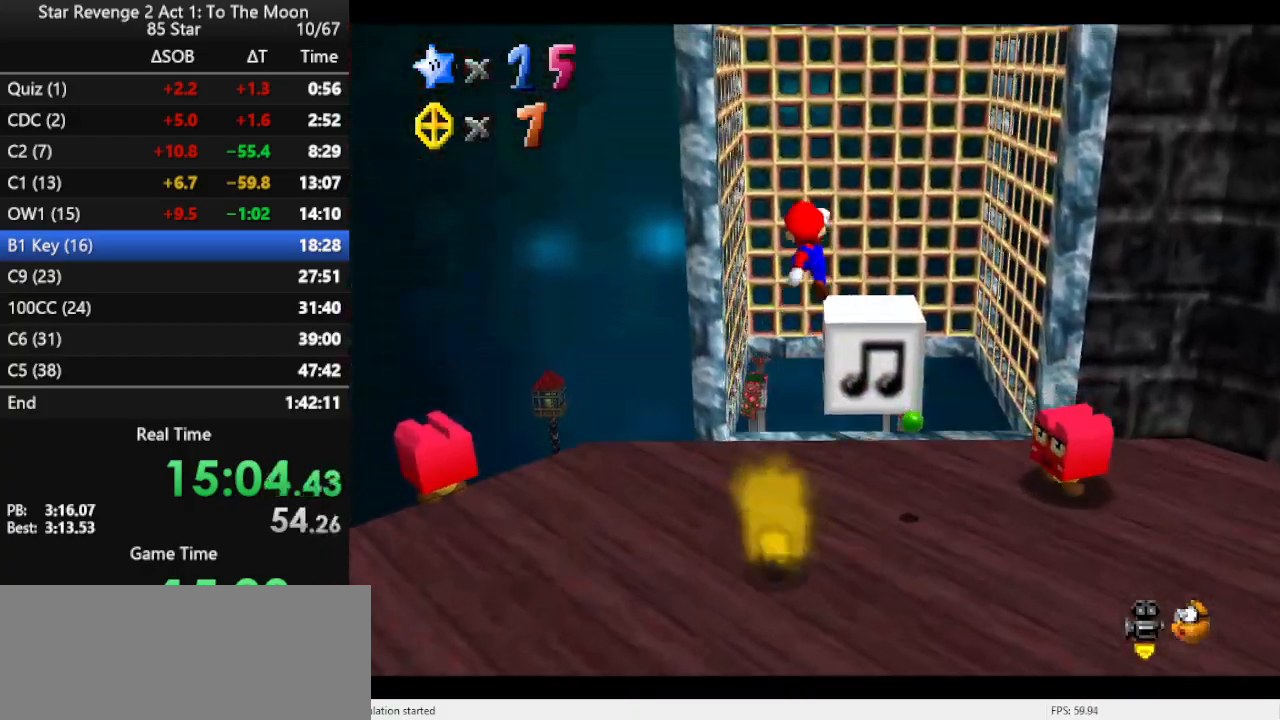
{"buttons": ["A"], "left_stick": "down", "events": [[33, "R1", "down"], [67, "A", "down"], [133, "R1", "up"], [233, "left_stick", "right"], [433, "left_stick", "down"]]}
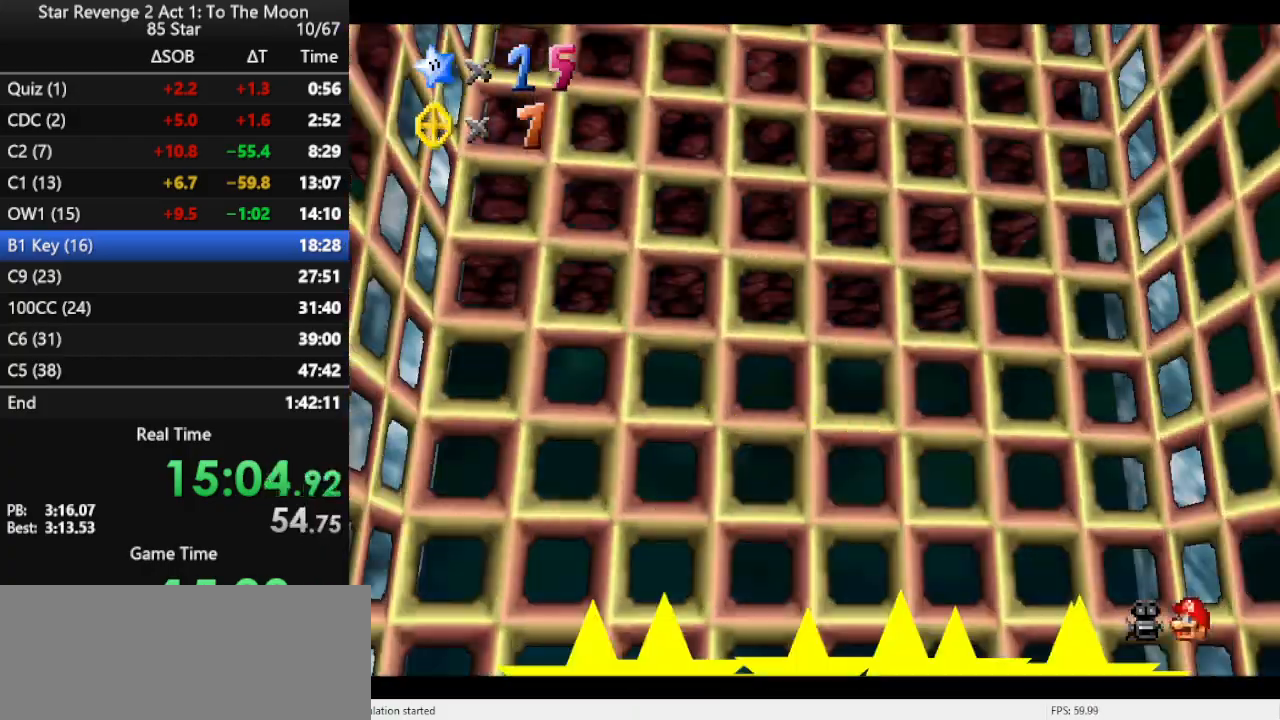
{"buttons": ["A"], "left_stick": "center", "events": [[100, "left_stick", "center"]]}
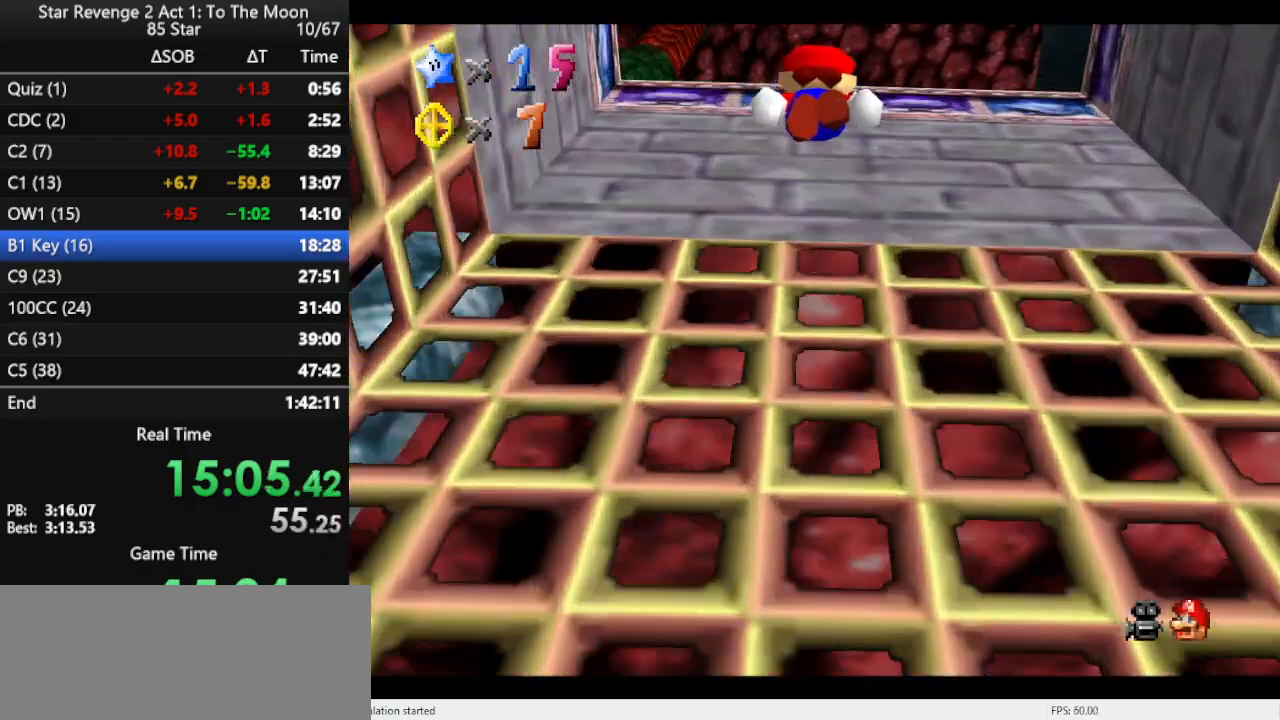
{"buttons": [], "left_stick": "center", "events": [[333, "R1", "down"], [400, "A", "up"], [433, "R1", "up"]]}
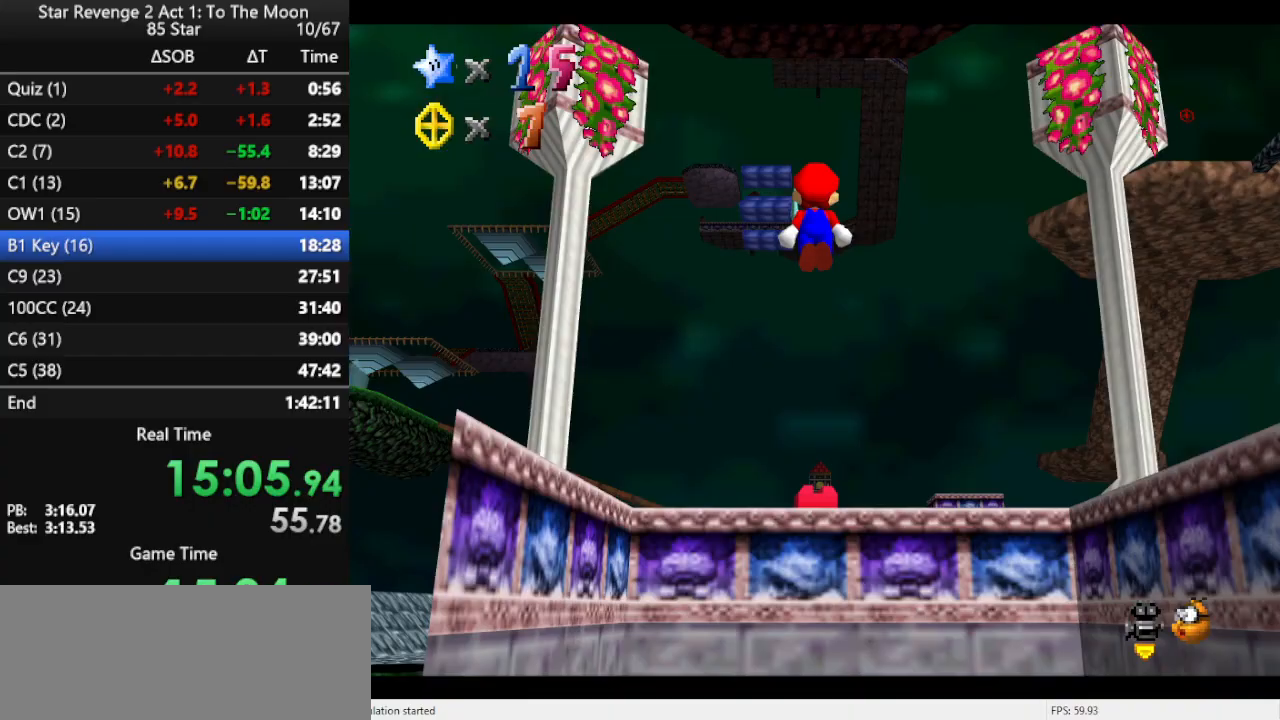
{"buttons": [], "left_stick": "up", "events": [[233, "left_stick", "up"]]}
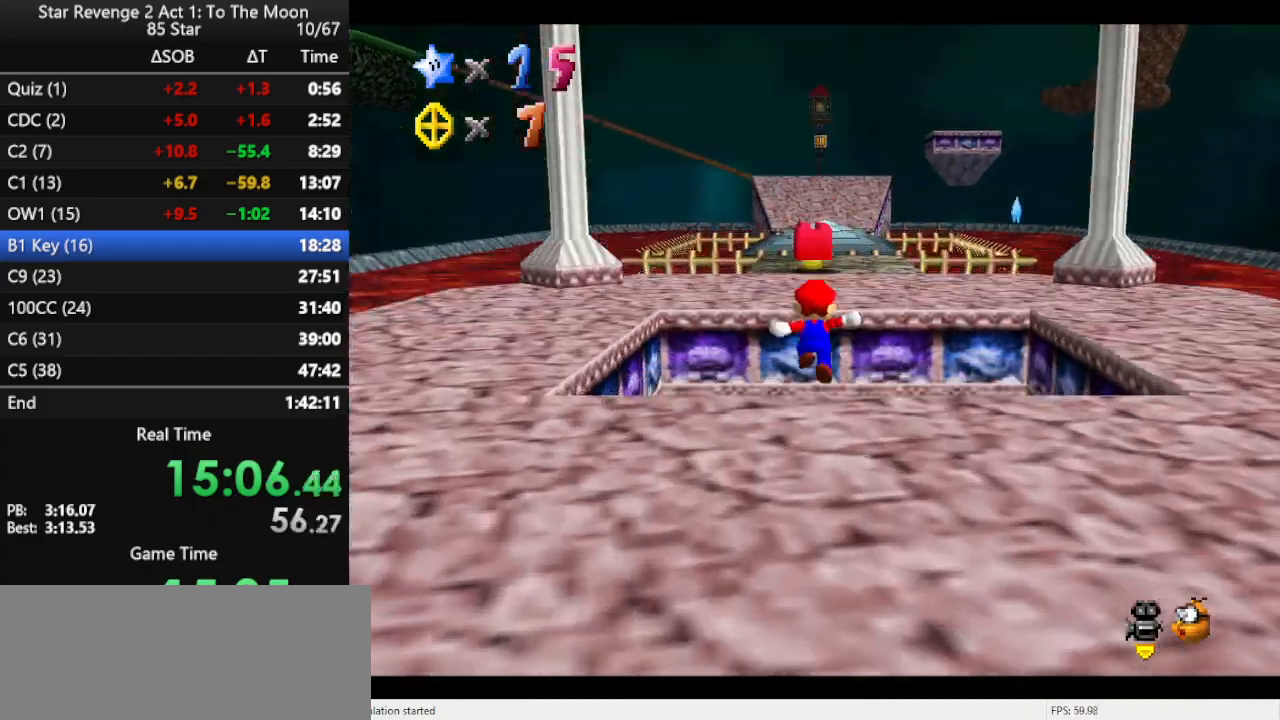
{"buttons": [], "left_stick": "up", "events": [[233, "A", "down"], [433, "A", "up"]]}
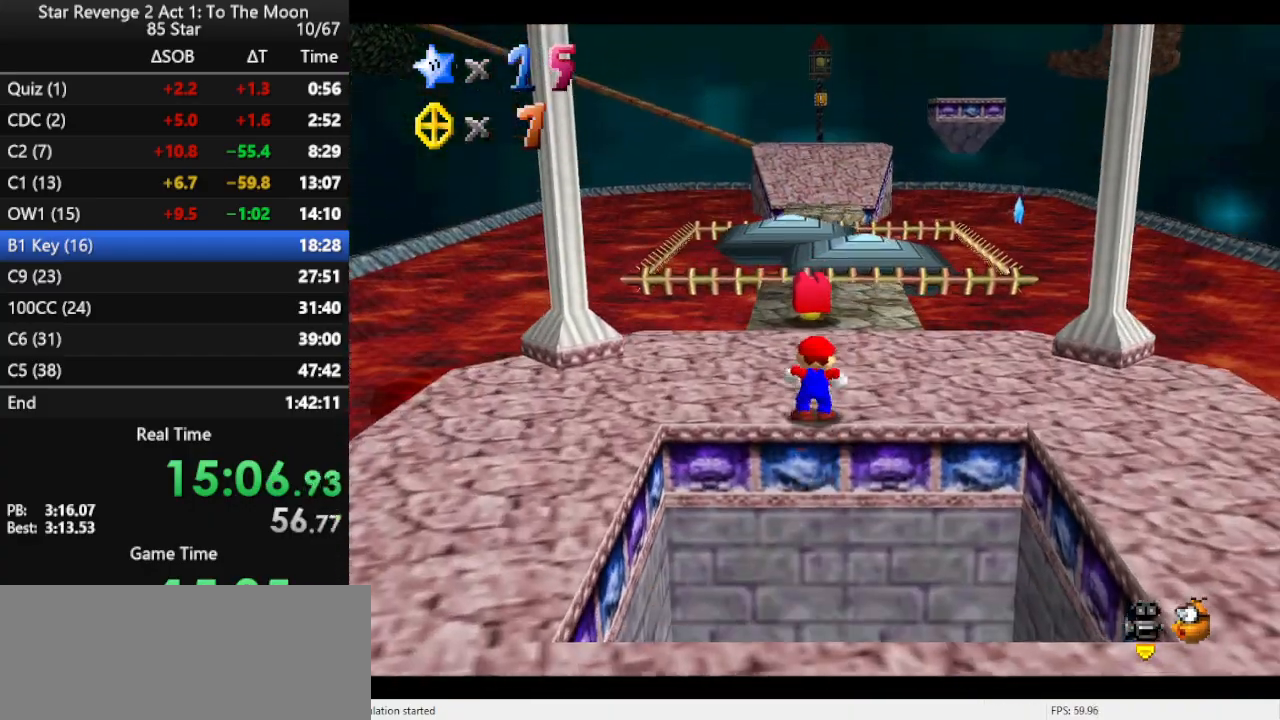
{"buttons": [], "left_stick": "up", "events": []}
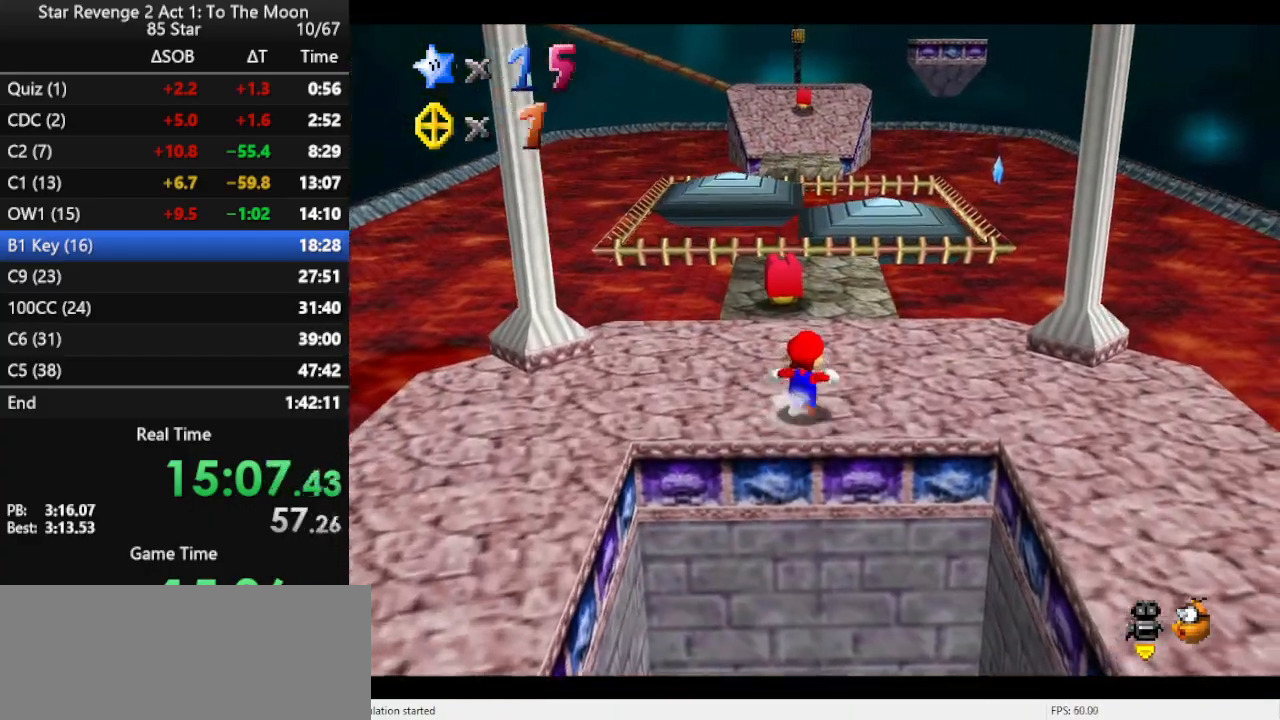
{"buttons": [], "left_stick": "up", "events": []}
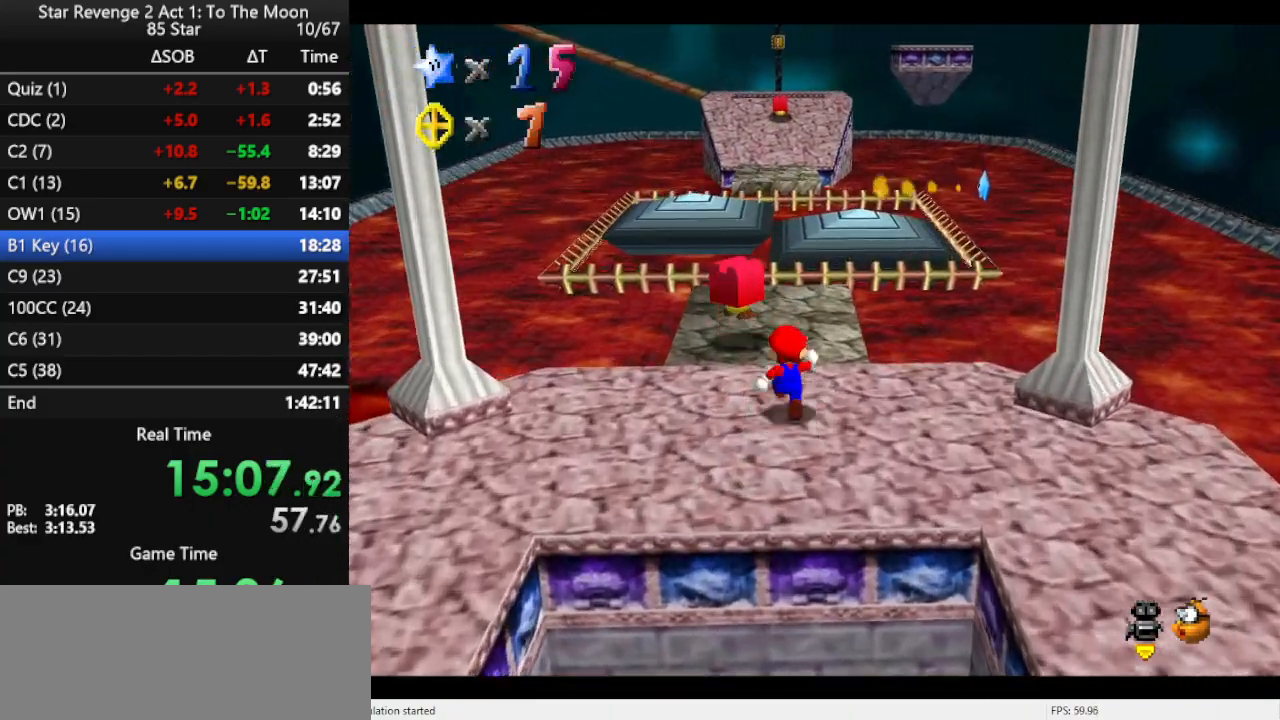
{"buttons": ["A", "Z"], "left_stick": "up-left", "events": [[33, "Z", "down"], [100, "A", "down"], [300, "left_stick", "up-left"]]}
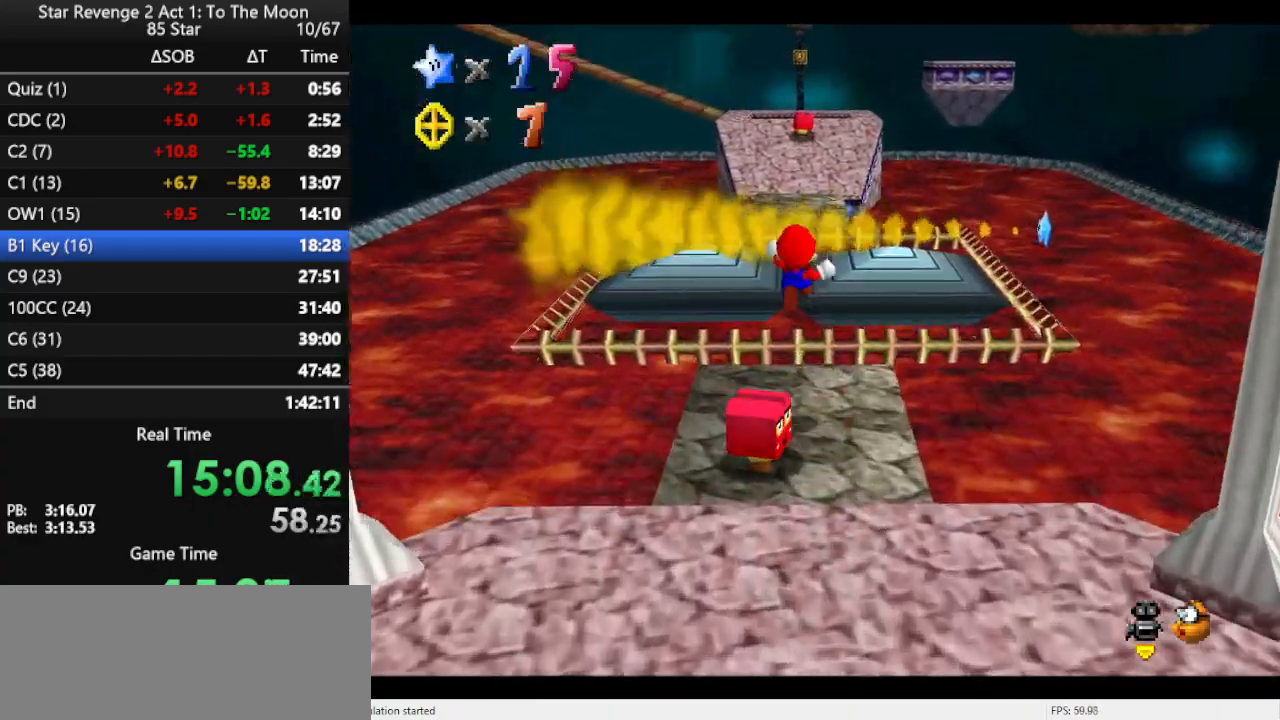
{"buttons": ["Z"], "left_stick": "center", "events": [[200, "left_stick", "left"], [233, "A", "up"], [333, "left_stick", "down"], [400, "left_stick", "center"]]}
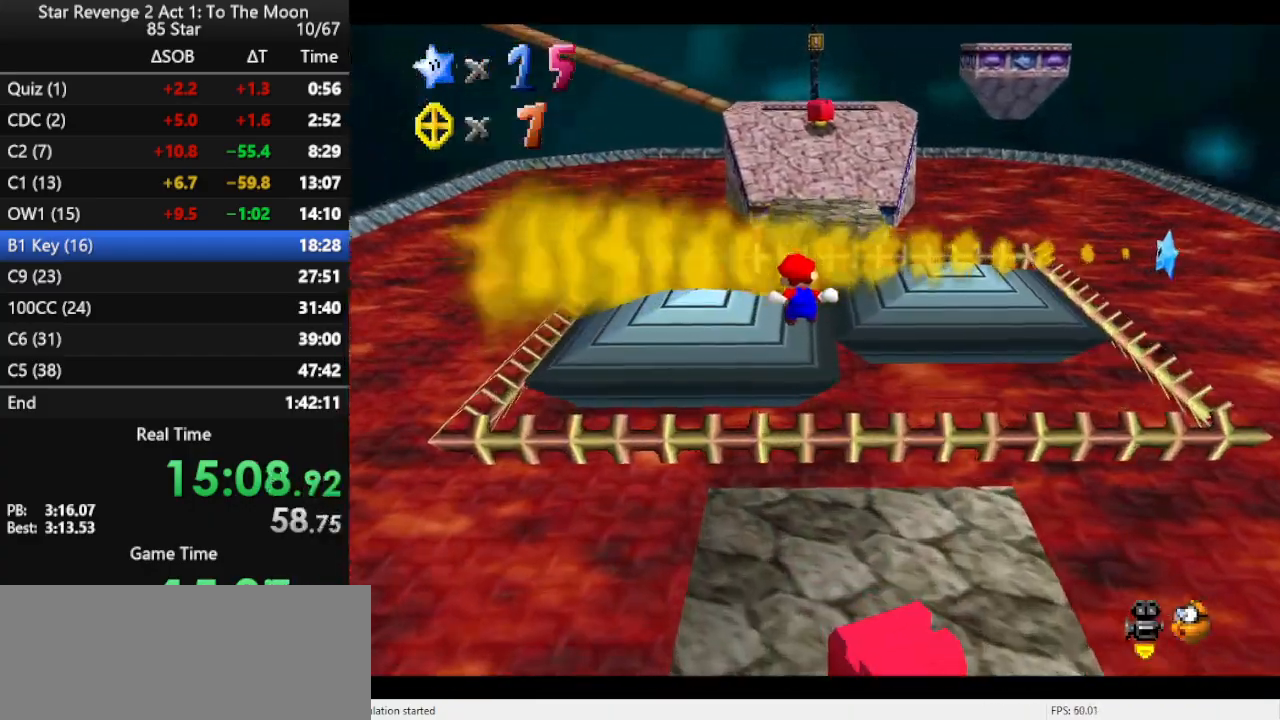
{"buttons": ["Z"], "left_stick": "up", "events": [[133, "left_stick", "up-right"], [167, "A", "down"], [500, "A", "up"], [500, "left_stick", "up"]]}
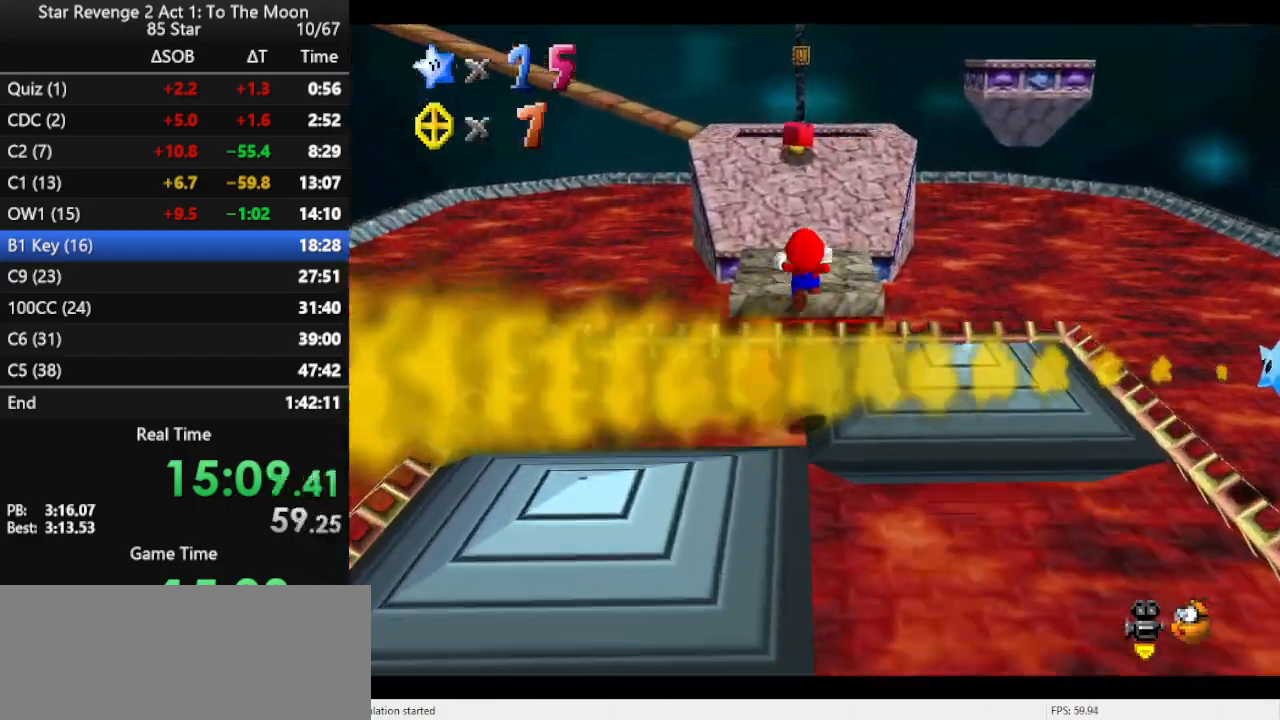
{"buttons": [], "left_stick": "up-left", "events": [[167, "C_LEFT", "down"], [300, "Z", "up"], [333, "C_LEFT", "up"], [333, "left_stick", "up-left"]]}